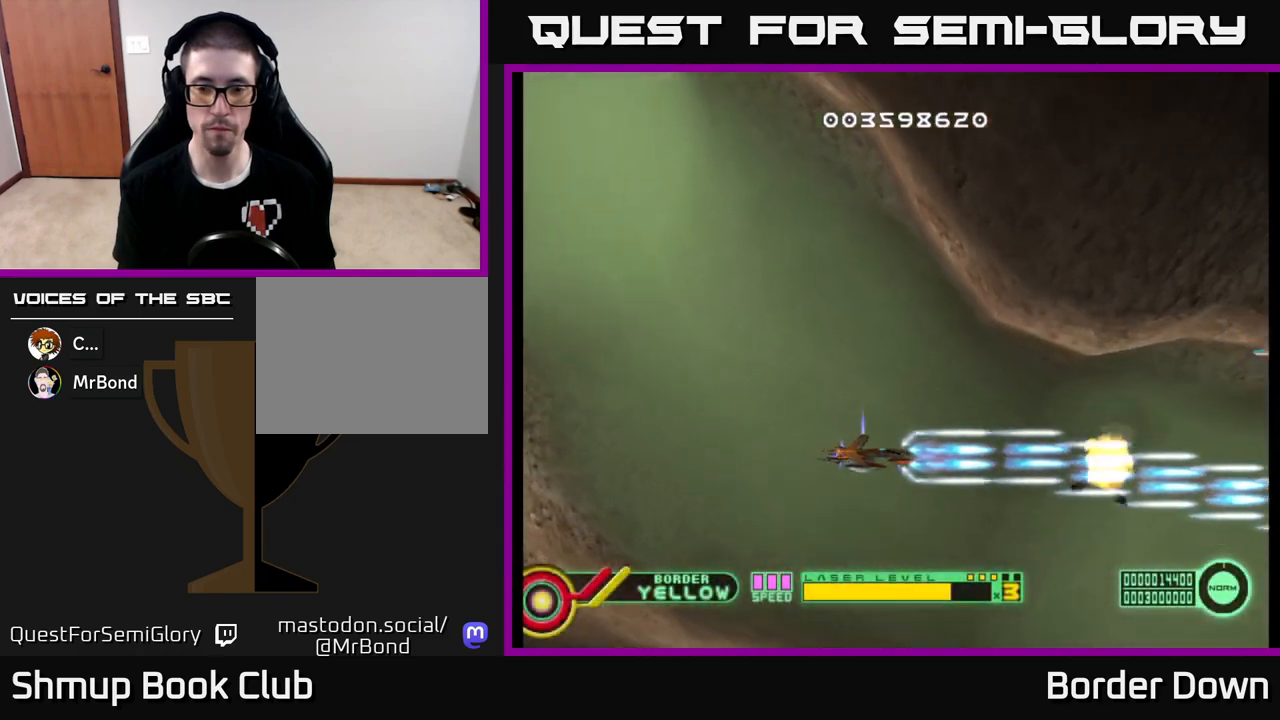
Gameplay with a controller (Xbox layout); each line is a JSON object with the inputs held at the frame after it. "events" lists button and stick changes between this image and that frame as [ms after this image, input, new state], when the widget could be followed in between.
{"buttons": ["A", "DPAD_UP"], "left_stick": "center", "right_stick": "center", "events": [[117, "DPAD_UP", "down"], [250, "DPAD_UP", "up"], [383, "DPAD_UP", "down"]]}
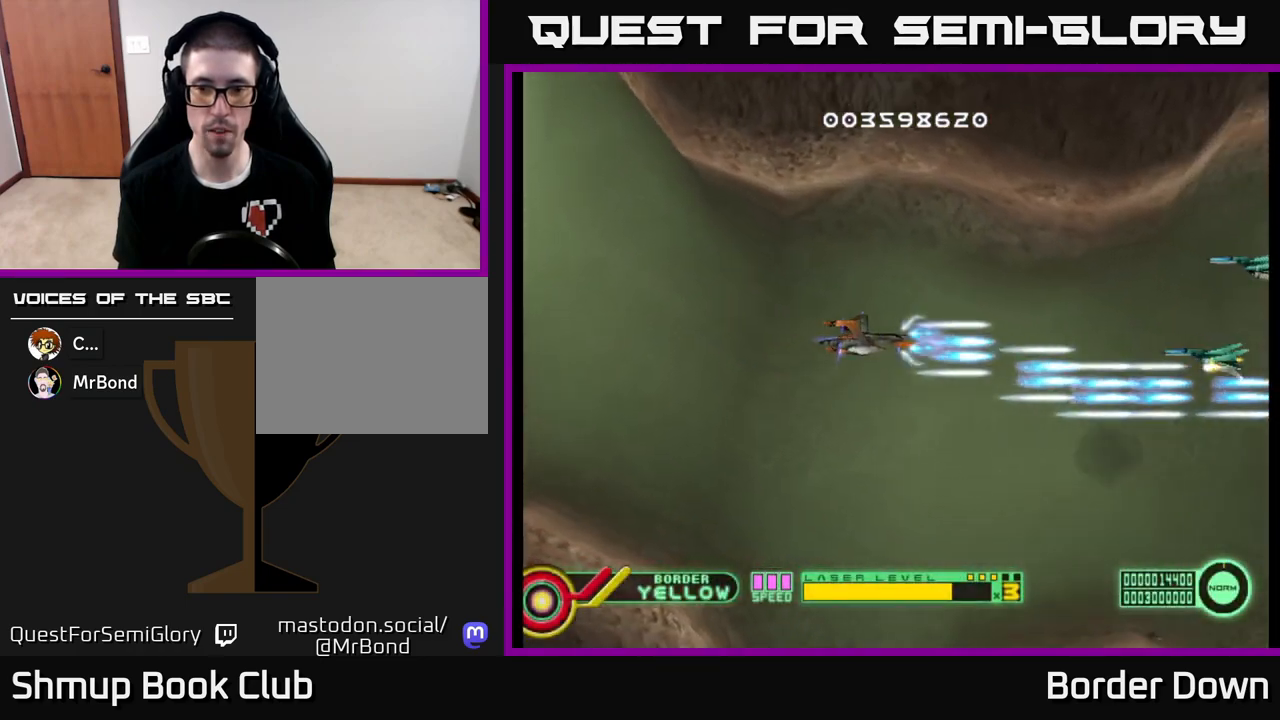
{"buttons": ["A", "DPAD_RIGHT"], "left_stick": "center", "right_stick": "center", "events": [[33, "DPAD_UP", "up"], [300, "DPAD_UP", "down"], [383, "DPAD_RIGHT", "down"], [383, "DPAD_UP", "up"]]}
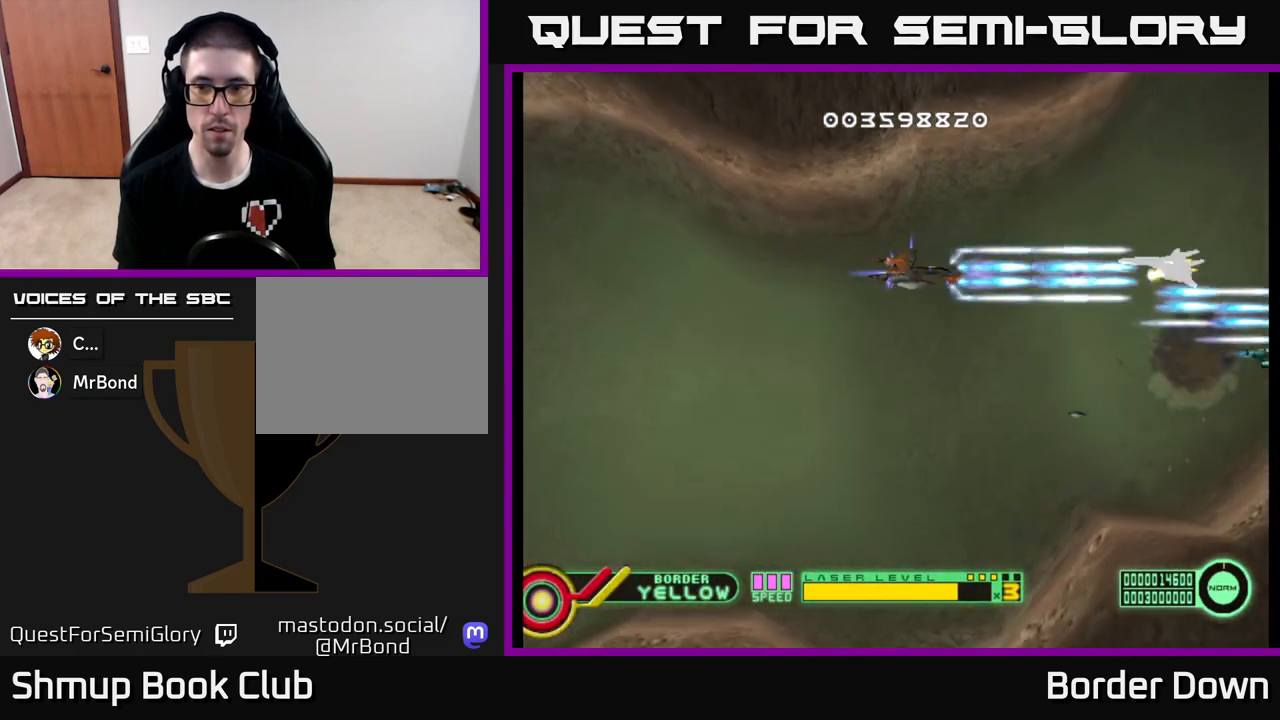
{"buttons": ["A", "DPAD_UP"], "left_stick": "center", "right_stick": "center", "events": [[17, "DPAD_RIGHT", "up"], [83, "DPAD_LEFT", "down"], [83, "DPAD_UP", "down"], [133, "DPAD_UP", "up"], [167, "DPAD_LEFT", "up"], [183, "DPAD_DOWN", "down"], [367, "DPAD_DOWN", "up"], [483, "DPAD_UP", "down"]]}
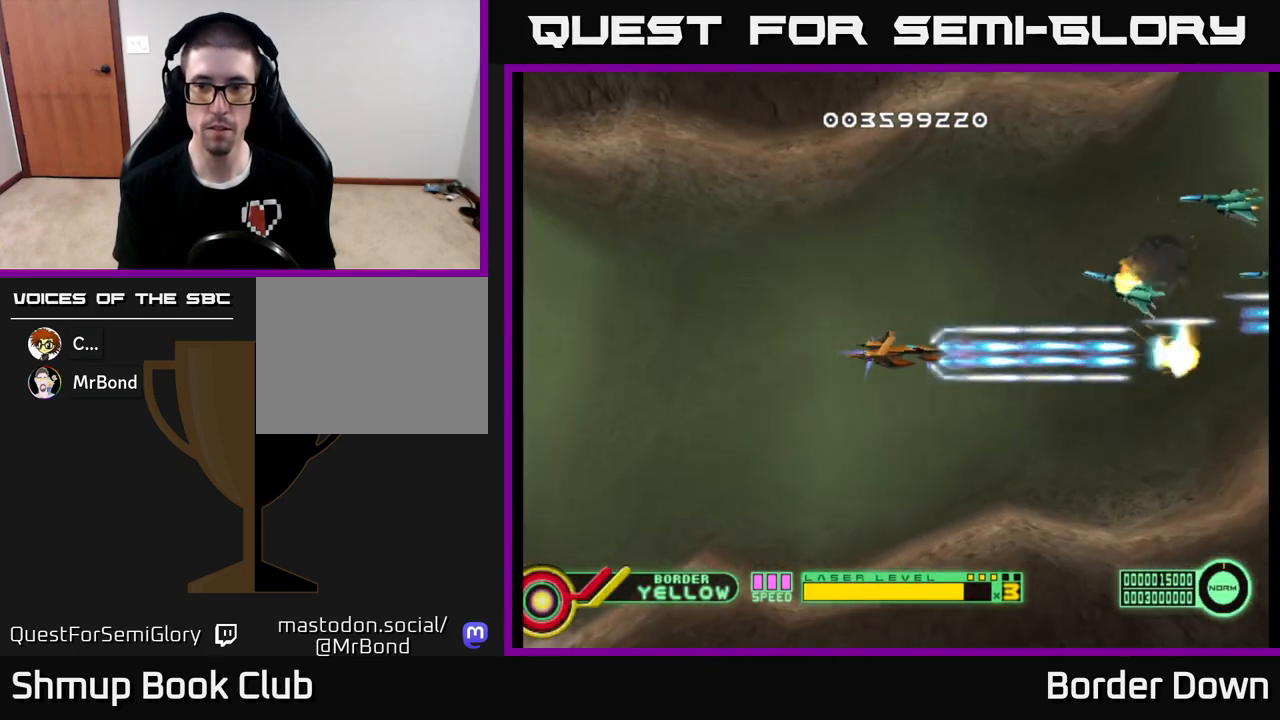
{"buttons": ["A", "DPAD_DOWN"], "left_stick": "center", "right_stick": "center", "events": [[67, "DPAD_RIGHT", "down"], [217, "DPAD_RIGHT", "up"], [317, "DPAD_UP", "up"], [367, "DPAD_DOWN", "down"], [367, "DPAD_LEFT", "down"], [450, "DPAD_LEFT", "up"]]}
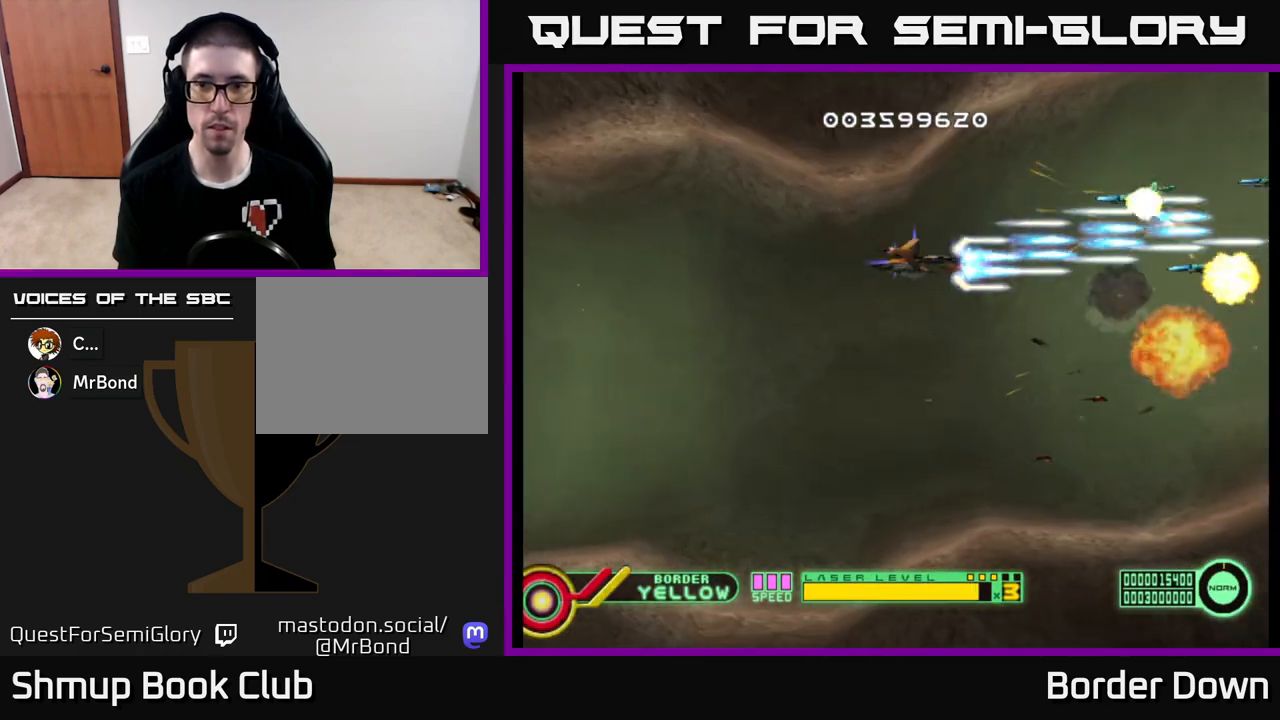
{"buttons": ["A", "DPAD_DOWN"], "left_stick": "center", "right_stick": "center", "events": [[133, "DPAD_DOWN", "up"], [183, "DPAD_UP", "down"], [383, "DPAD_RIGHT", "down"], [467, "DPAD_UP", "up"], [500, "DPAD_DOWN", "down"], [500, "DPAD_RIGHT", "up"]]}
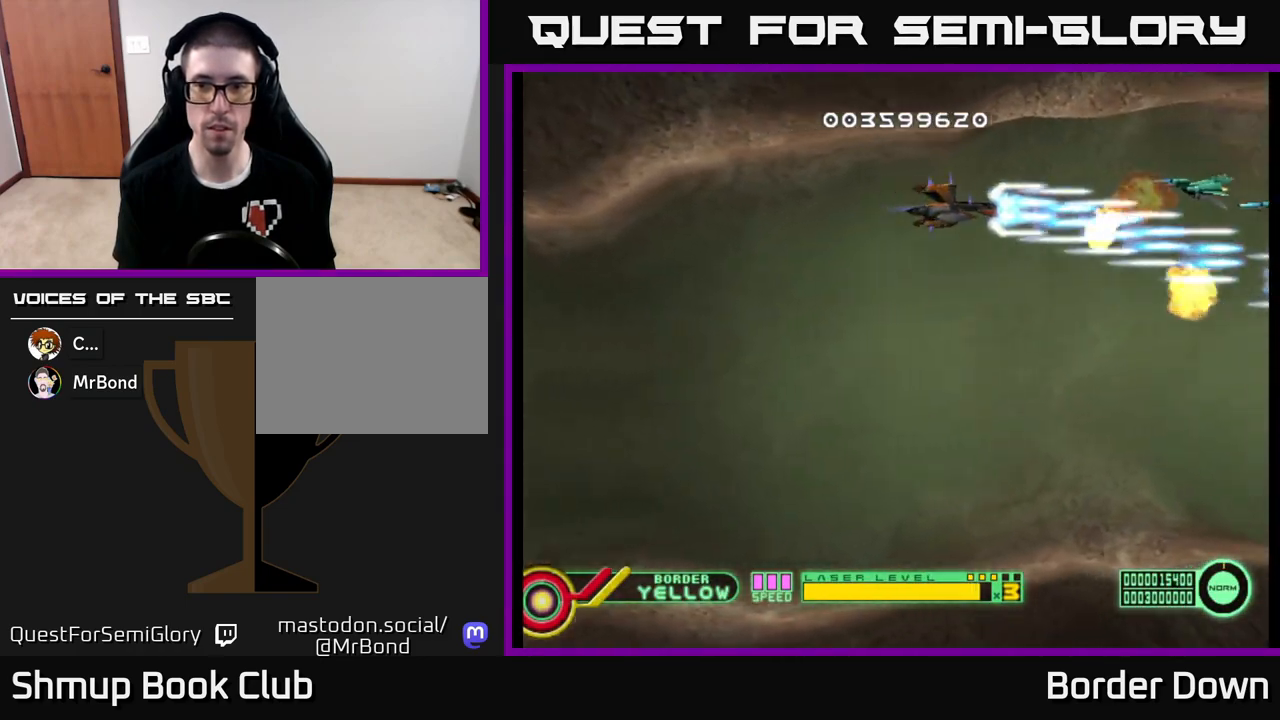
{"buttons": ["A", "DPAD_LEFT"], "left_stick": "center", "right_stick": "center", "events": [[267, "DPAD_DOWN", "up"], [300, "DPAD_LEFT", "down"], [333, "DPAD_UP", "down"], [483, "DPAD_UP", "up"]]}
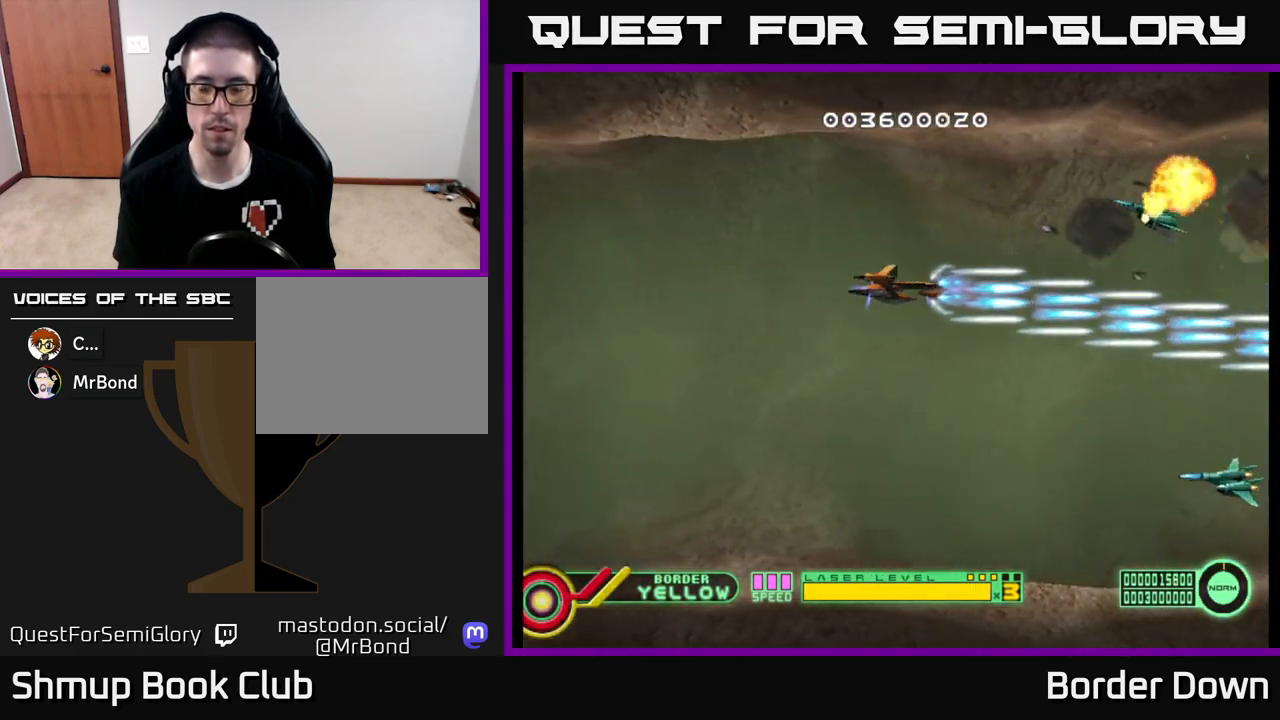
{"buttons": ["A"], "left_stick": "center", "right_stick": "center", "events": [[17, "DPAD_DOWN", "down"], [17, "DPAD_LEFT", "up"], [350, "DPAD_DOWN", "up"]]}
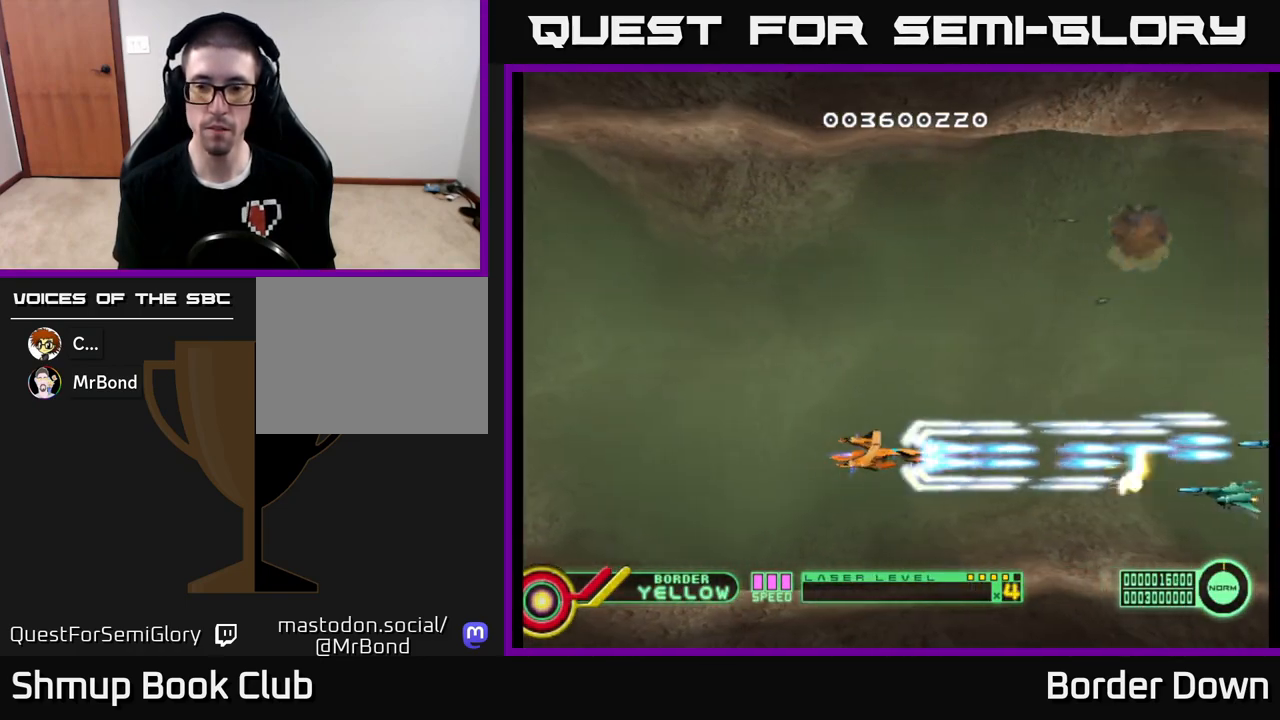
{"buttons": ["A", "DPAD_UP"], "left_stick": "center", "right_stick": "center", "events": [[150, "DPAD_DOWN", "down"], [183, "DPAD_DOWN", "up"], [433, "DPAD_LEFT", "down"], [433, "DPAD_UP", "down"], [500, "DPAD_LEFT", "up"]]}
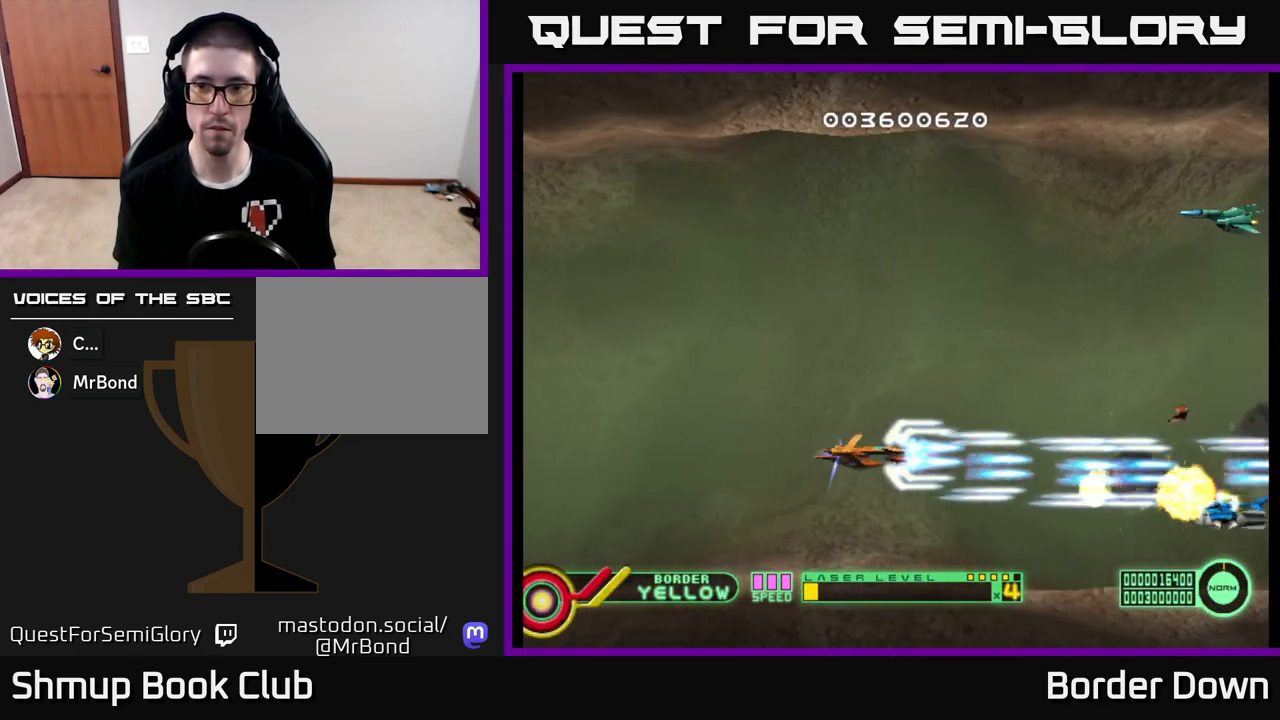
{"buttons": ["A", "DPAD_DOWN"], "left_stick": "center", "right_stick": "center", "events": [[467, "DPAD_UP", "up"], [483, "DPAD_DOWN", "down"]]}
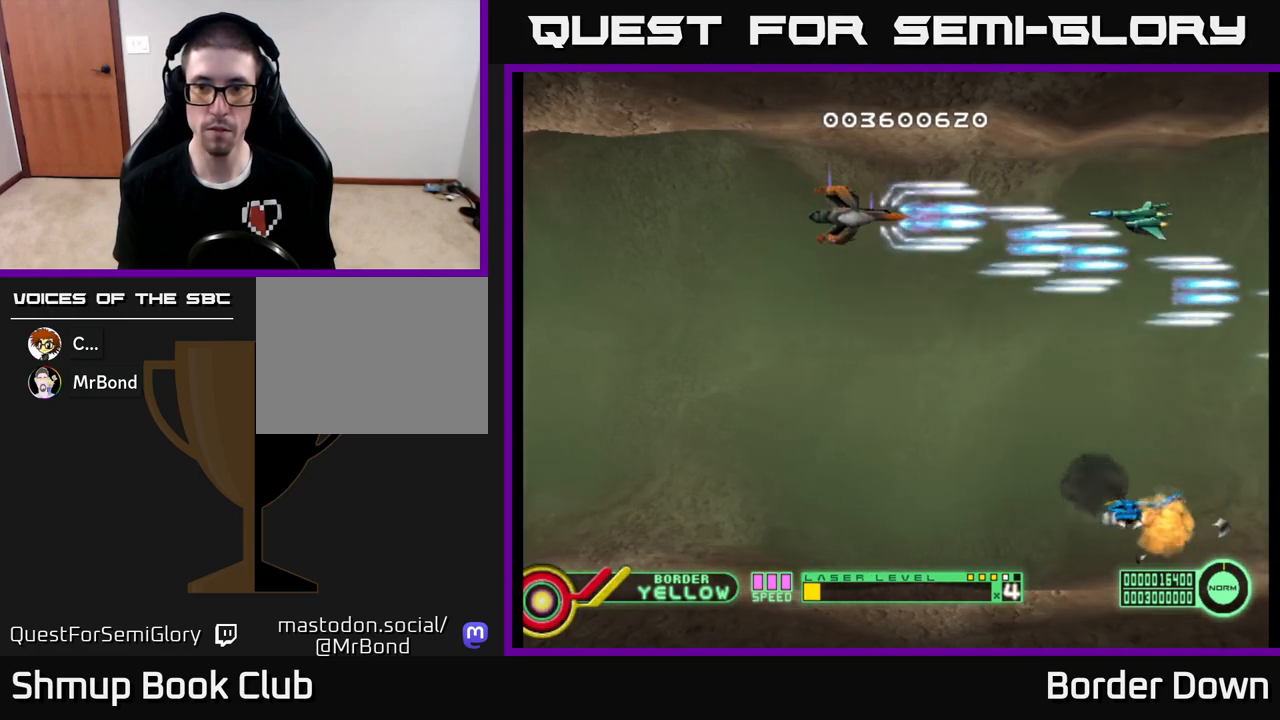
{"buttons": ["A", "DPAD_DOWN"], "left_stick": "center", "right_stick": "center", "events": []}
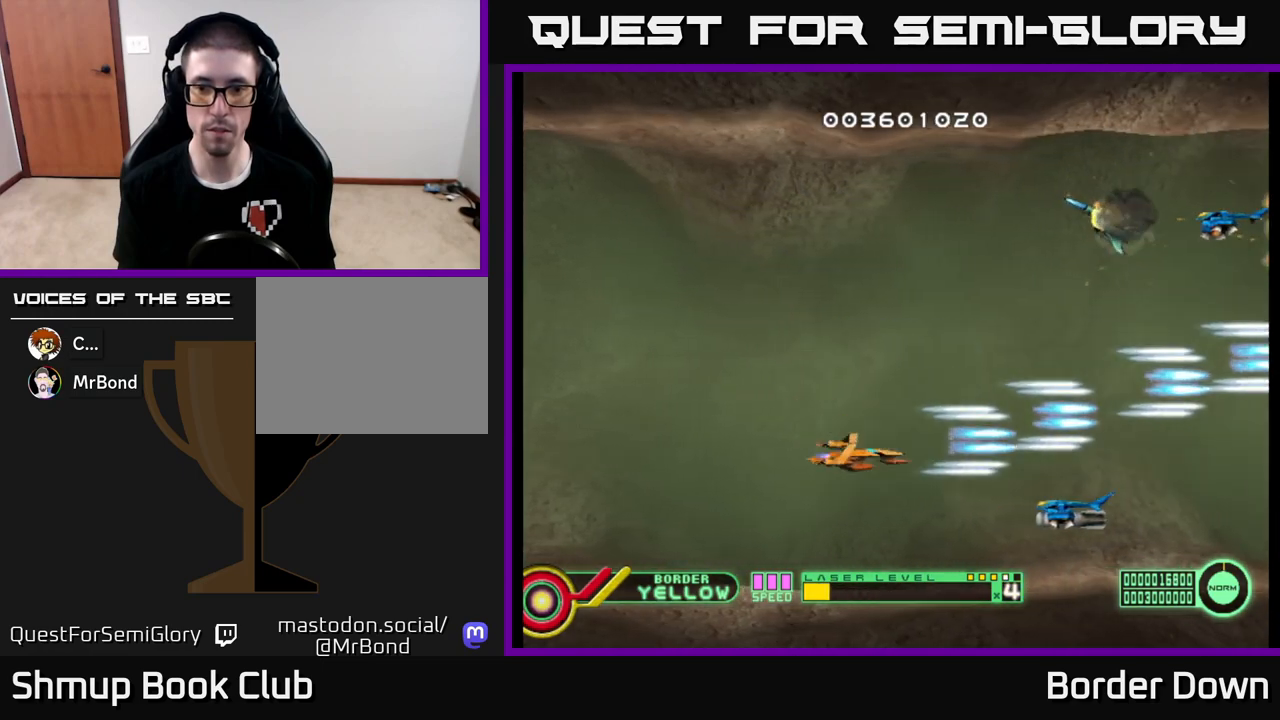
{"buttons": ["A", "DPAD_UP"], "left_stick": "center", "right_stick": "center", "events": [[83, "DPAD_DOWN", "up"], [150, "DPAD_UP", "down"]]}
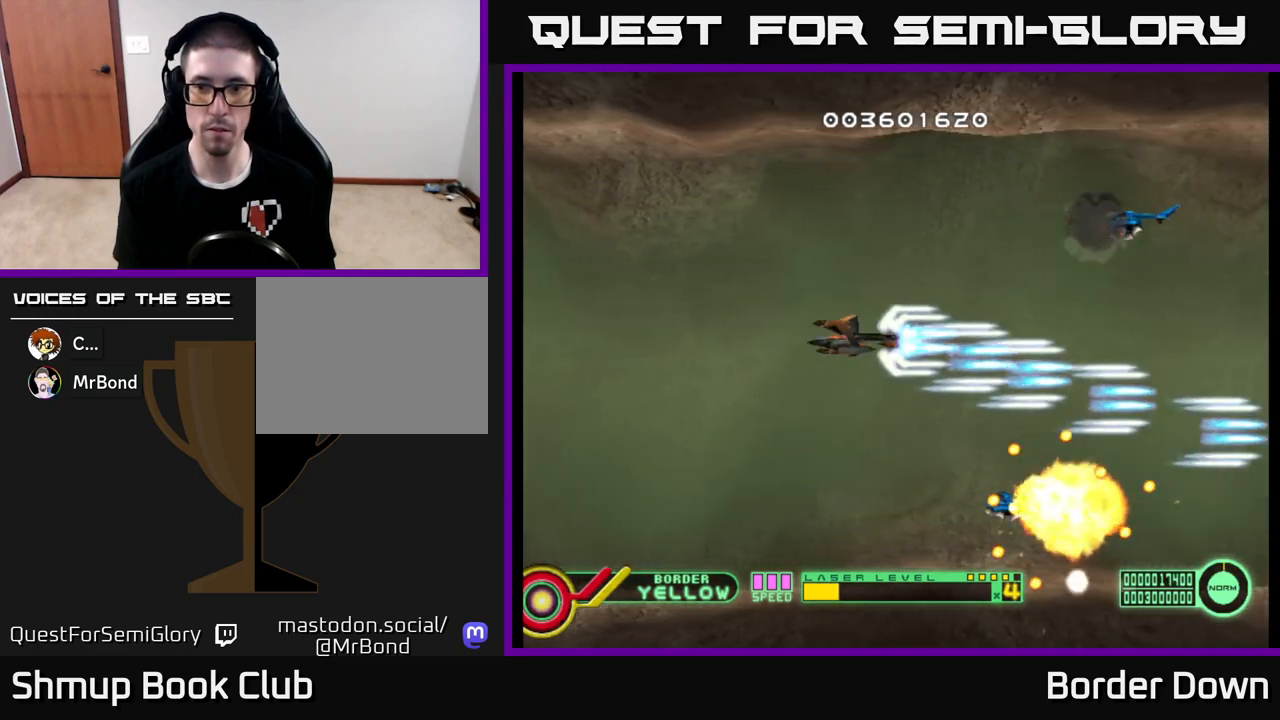
{"buttons": ["A", "DPAD_LEFT"], "left_stick": "center", "right_stick": "center", "events": [[183, "DPAD_UP", "up"], [283, "DPAD_LEFT", "down"]]}
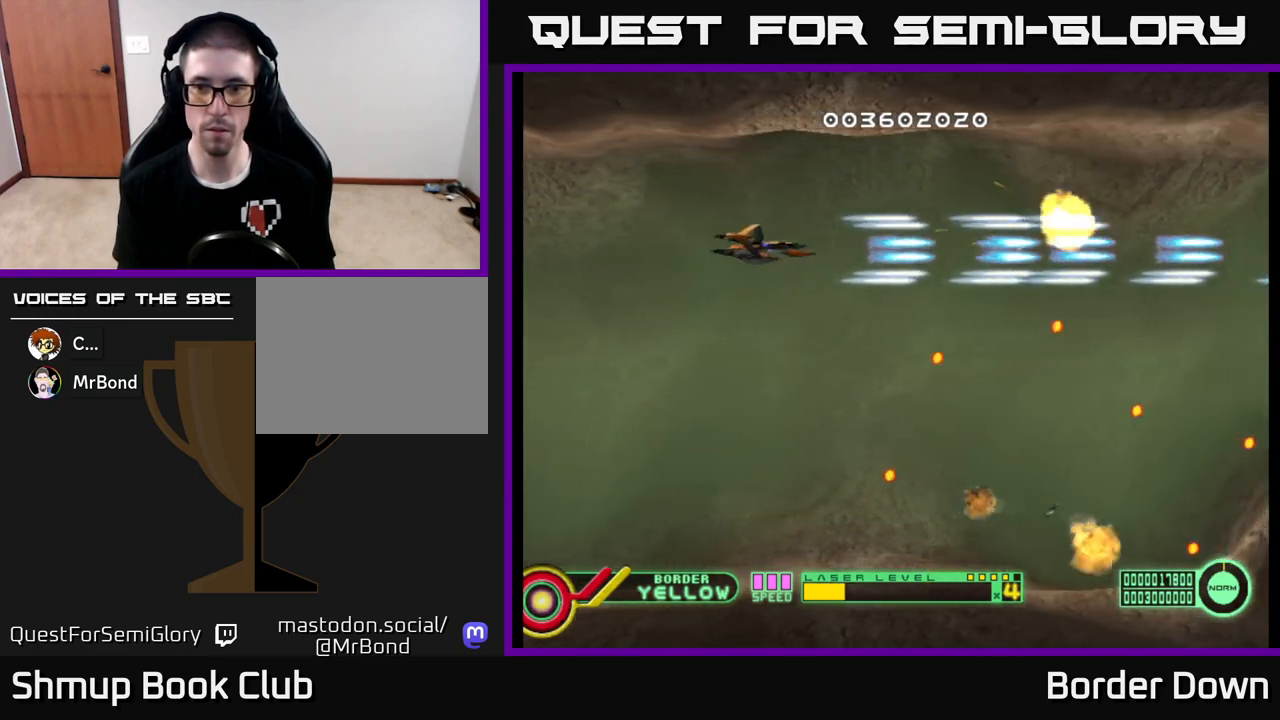
{"buttons": ["A", "DPAD_RIGHT"], "left_stick": "center", "right_stick": "center", "events": [[50, "DPAD_DOWN", "down"], [67, "DPAD_LEFT", "up"], [250, "DPAD_DOWN", "up"], [383, "DPAD_RIGHT", "down"]]}
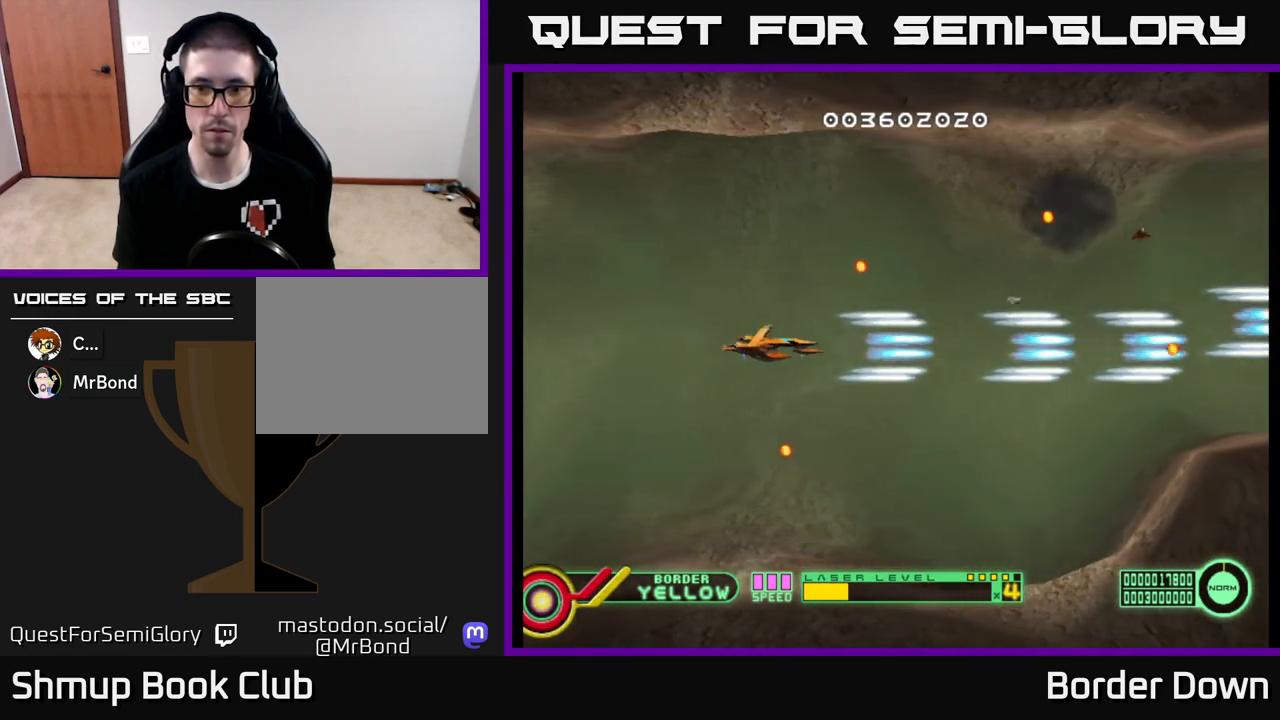
{"buttons": ["A"], "left_stick": "center", "right_stick": "center", "events": [[250, "DPAD_RIGHT", "up"]]}
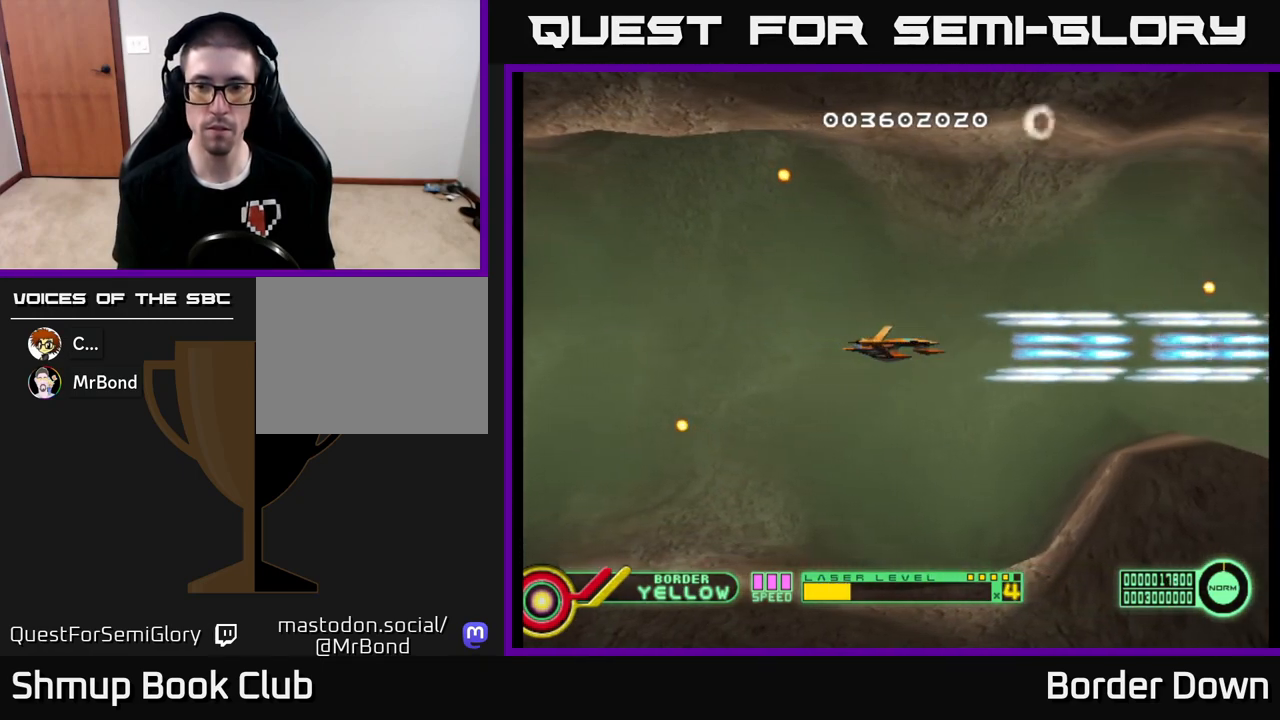
{"buttons": ["A"], "left_stick": "center", "right_stick": "center", "events": []}
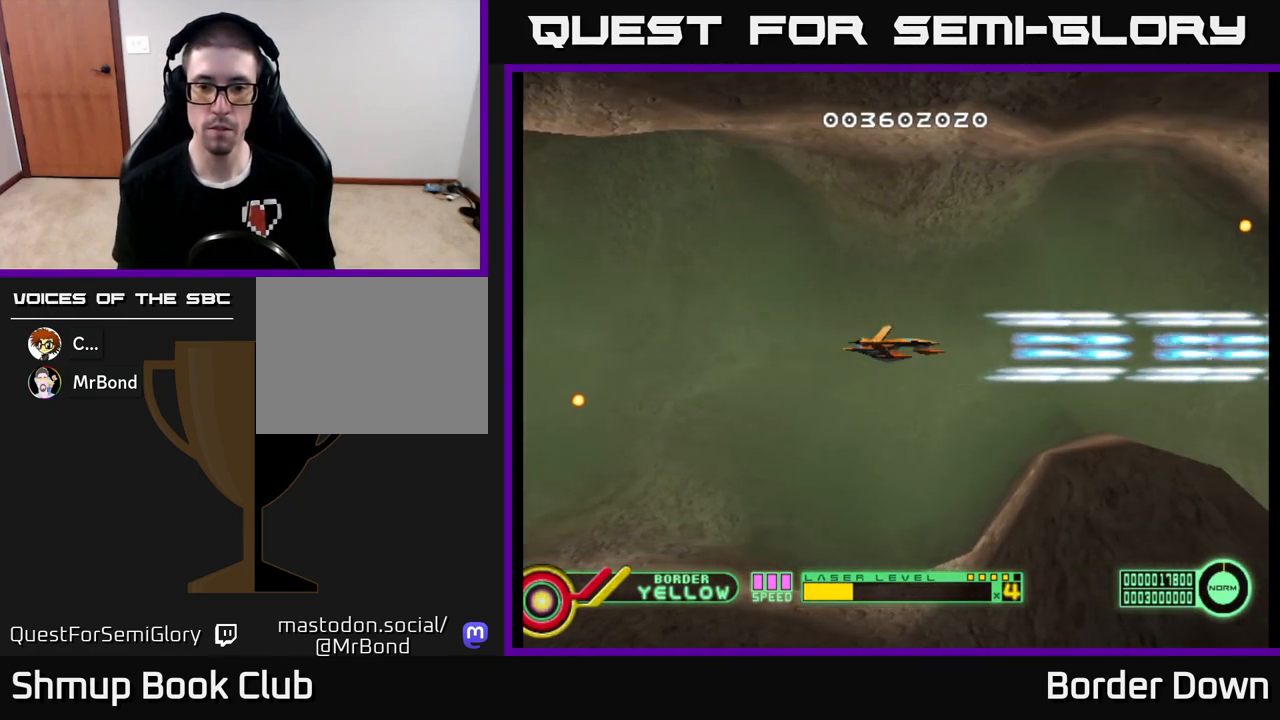
{"buttons": ["A"], "left_stick": "center", "right_stick": "center", "events": [[83, "A", "up"], [150, "A", "down"], [217, "A", "up"], [300, "A", "down"], [367, "A", "up"], [367, "DPAD_RIGHT", "down"], [417, "DPAD_RIGHT", "up"], [467, "A", "down"]]}
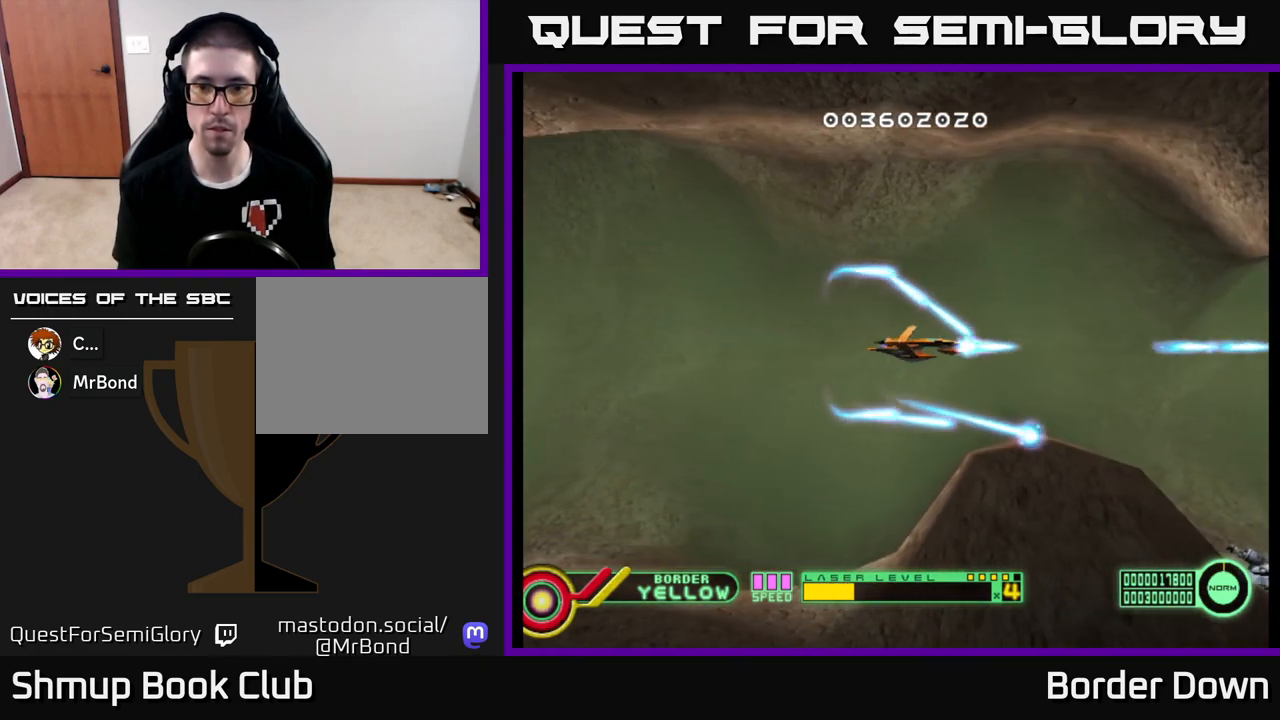
{"buttons": ["A", "DPAD_RIGHT"], "left_stick": "center", "right_stick": "center", "events": [[33, "A", "up"], [117, "A", "down"], [133, "DPAD_UP", "down"], [200, "A", "up"], [200, "DPAD_UP", "up"], [283, "A", "down"], [367, "A", "up"], [450, "A", "down"], [500, "DPAD_RIGHT", "down"]]}
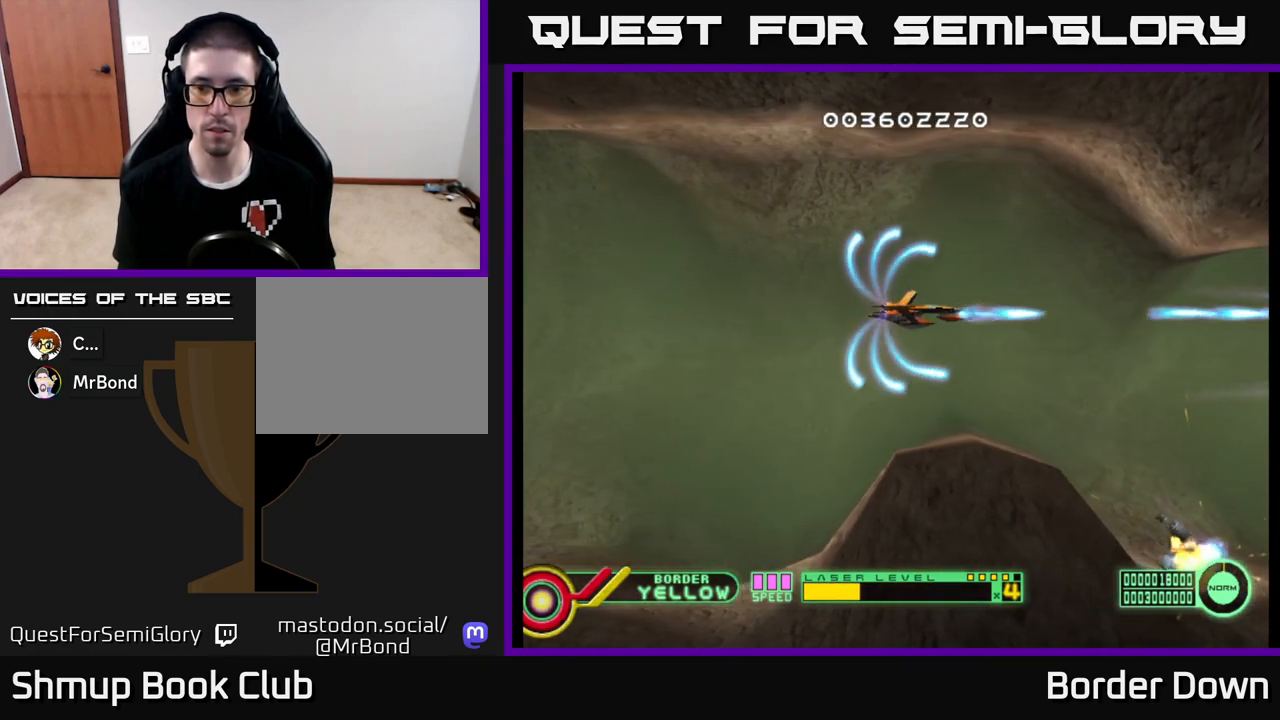
{"buttons": ["A"], "left_stick": "center", "right_stick": "center", "events": [[50, "A", "up"], [100, "DPAD_RIGHT", "up"], [117, "A", "down"], [200, "A", "up"], [283, "A", "down"], [367, "A", "up"], [450, "A", "down"]]}
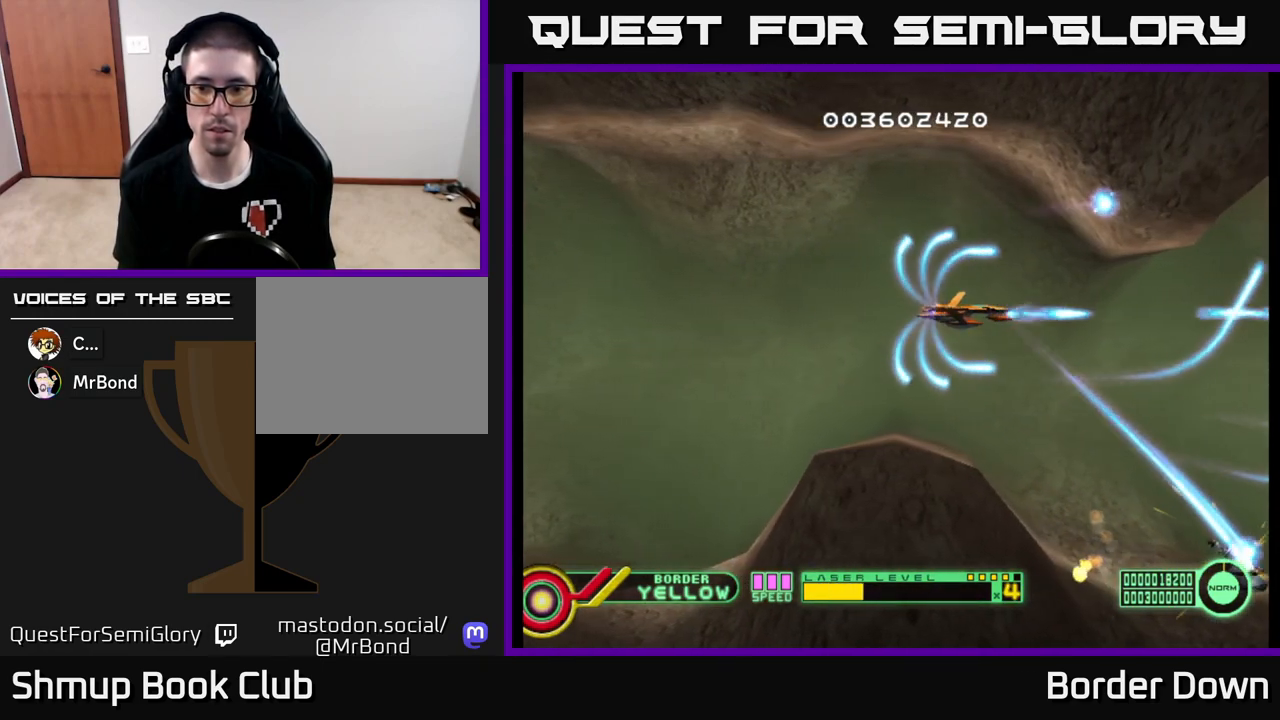
{"buttons": ["A", "DPAD_DOWN"], "left_stick": "center", "right_stick": "center", "events": [[33, "A", "up"], [50, "DPAD_LEFT", "down"], [117, "A", "down"], [167, "DPAD_LEFT", "up"], [200, "A", "up"], [283, "A", "down"], [350, "DPAD_LEFT", "down"], [383, "A", "up"], [450, "A", "down"], [467, "DPAD_DOWN", "down"], [467, "DPAD_LEFT", "up"]]}
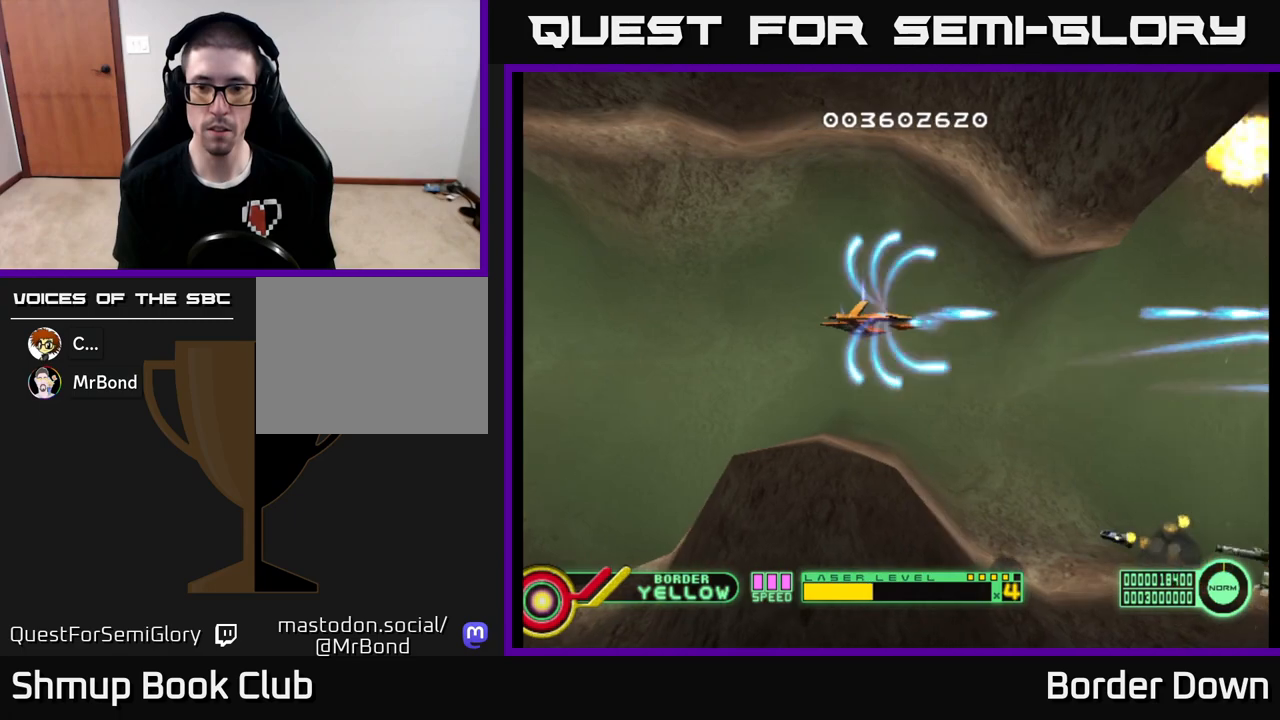
{"buttons": ["A"], "left_stick": "center", "right_stick": "center", "events": [[33, "DPAD_RIGHT", "down"], [50, "A", "up"], [50, "DPAD_DOWN", "up"], [83, "DPAD_RIGHT", "up"], [133, "A", "down"], [217, "A", "up"], [300, "A", "down"], [417, "A", "up"], [483, "A", "down"]]}
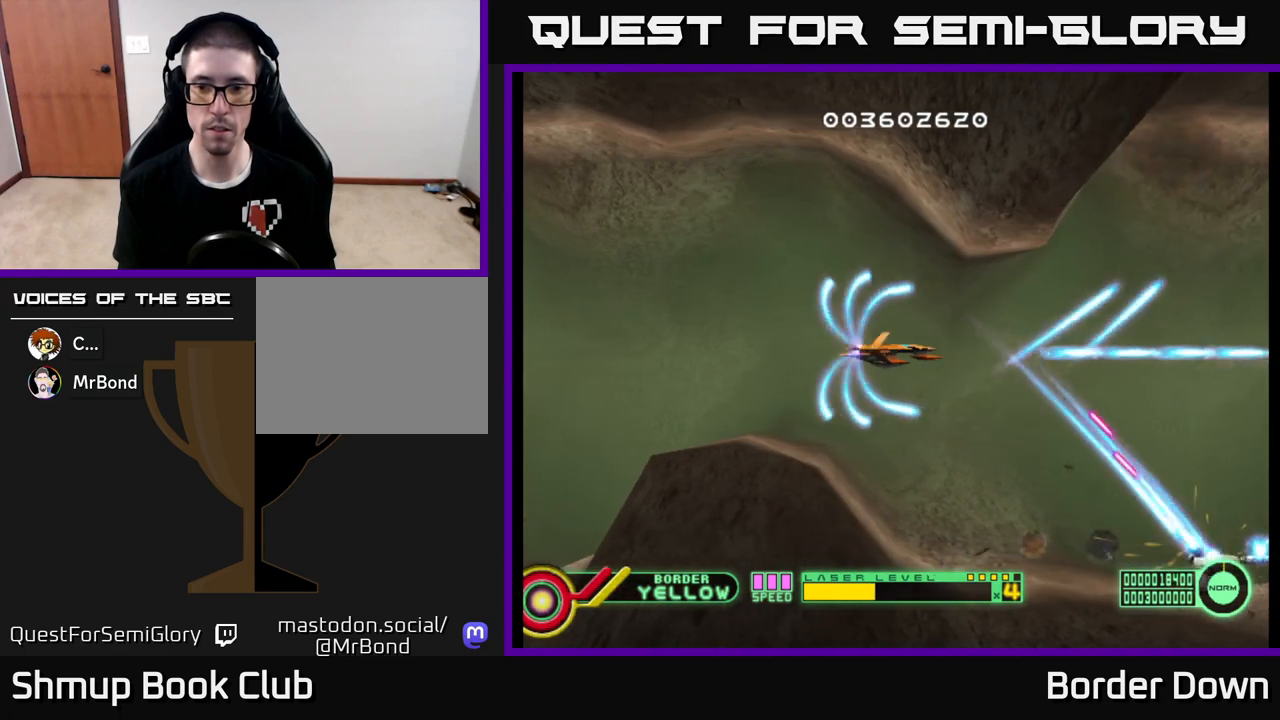
{"buttons": [], "left_stick": "center", "right_stick": "center", "events": [[67, "DPAD_DOWN", "down"], [83, "A", "up"], [133, "DPAD_DOWN", "up"], [167, "A", "down"], [200, "DPAD_LEFT", "down"], [283, "A", "up"], [350, "A", "down"], [433, "DPAD_LEFT", "up"], [467, "A", "up"]]}
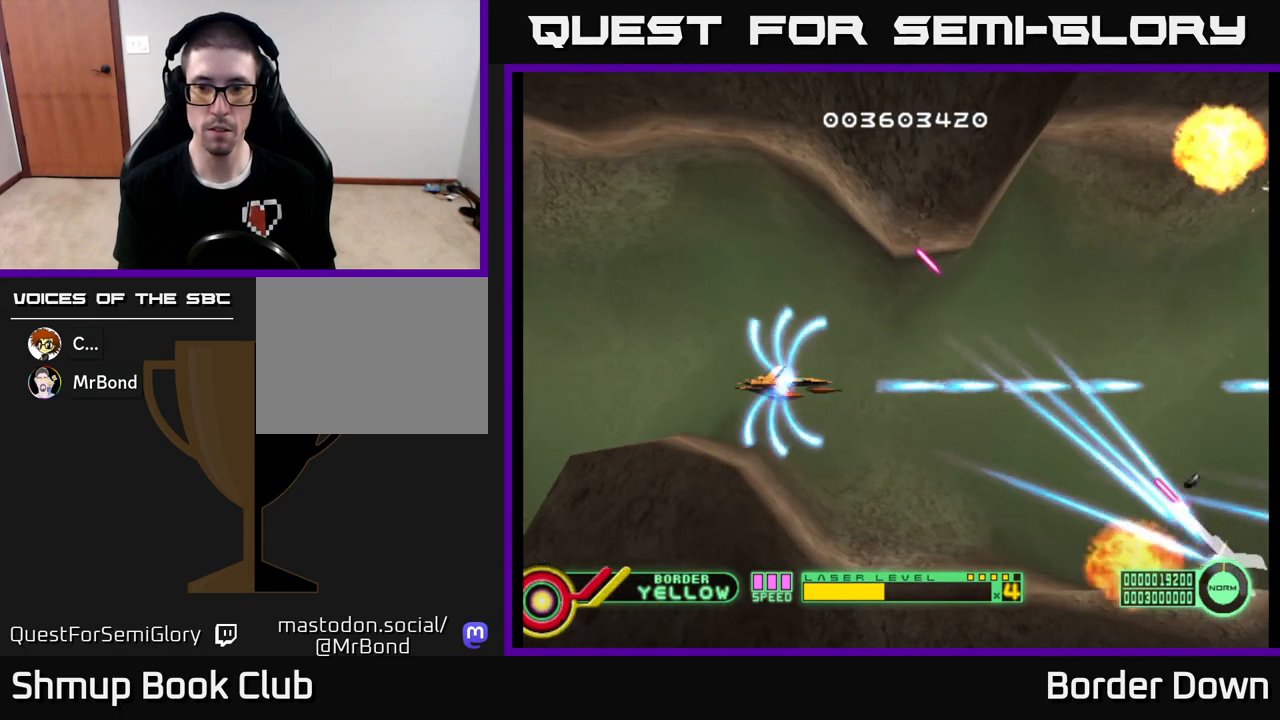
{"buttons": [], "left_stick": "center", "right_stick": "center", "events": [[33, "A", "down"], [83, "DPAD_RIGHT", "down"], [150, "A", "up"], [183, "DPAD_DOWN", "down"], [200, "DPAD_RIGHT", "up"], [217, "A", "down"], [300, "DPAD_DOWN", "up"], [333, "A", "up"], [400, "A", "down"], [500, "A", "up"]]}
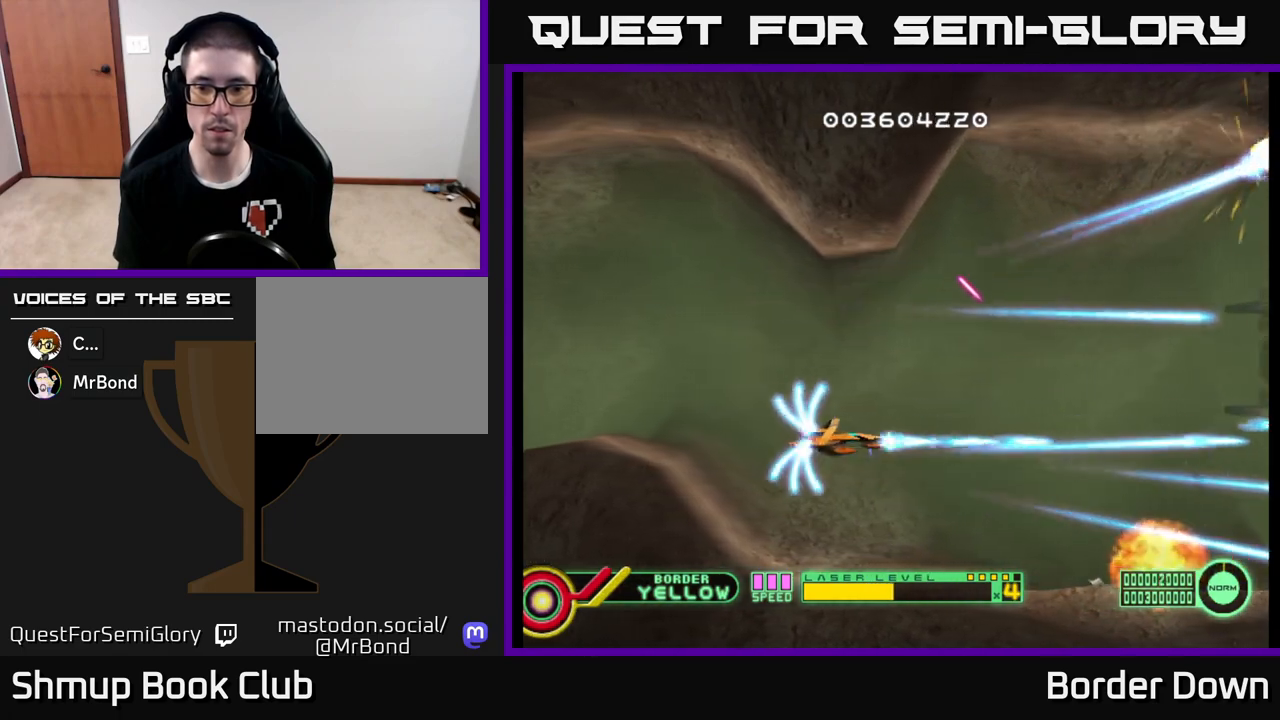
{"buttons": ["A"], "left_stick": "center", "right_stick": "center", "events": [[83, "A", "down"], [183, "A", "up"], [267, "A", "down"], [300, "DPAD_RIGHT", "down"], [450, "DPAD_RIGHT", "up"]]}
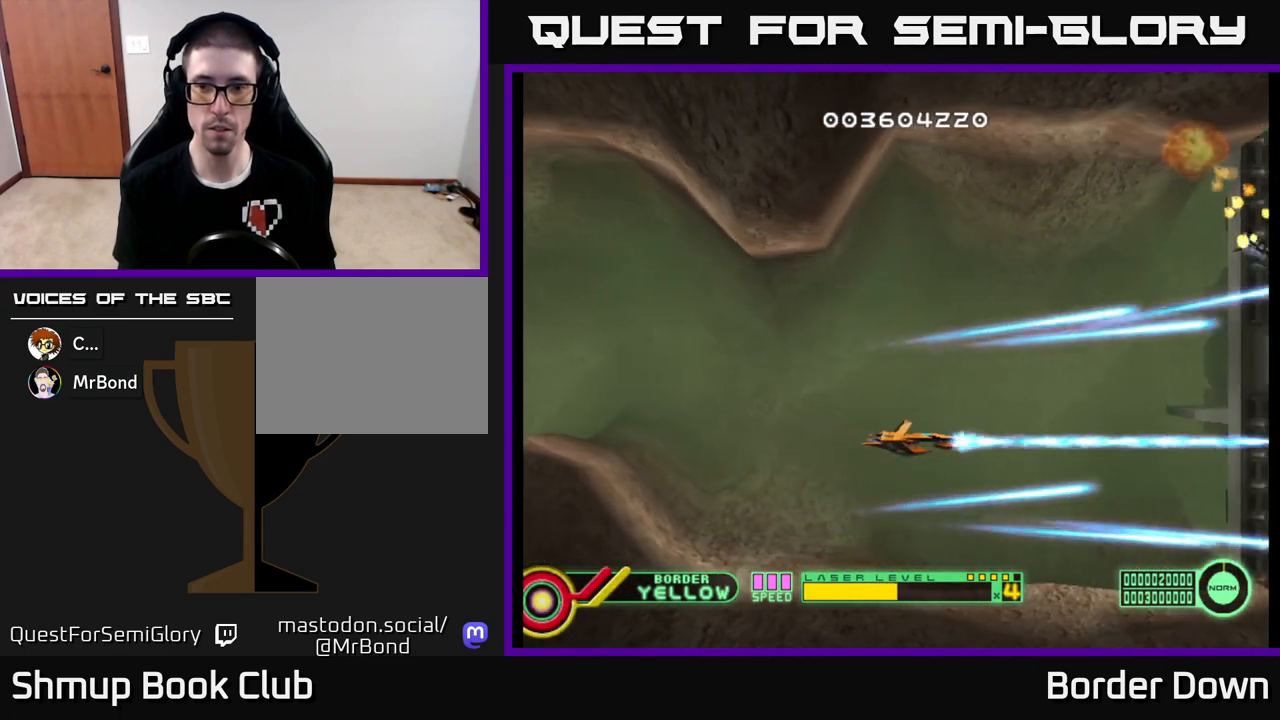
{"buttons": ["A", "DPAD_UP"], "left_stick": "center", "right_stick": "center", "events": [[150, "DPAD_UP", "down"]]}
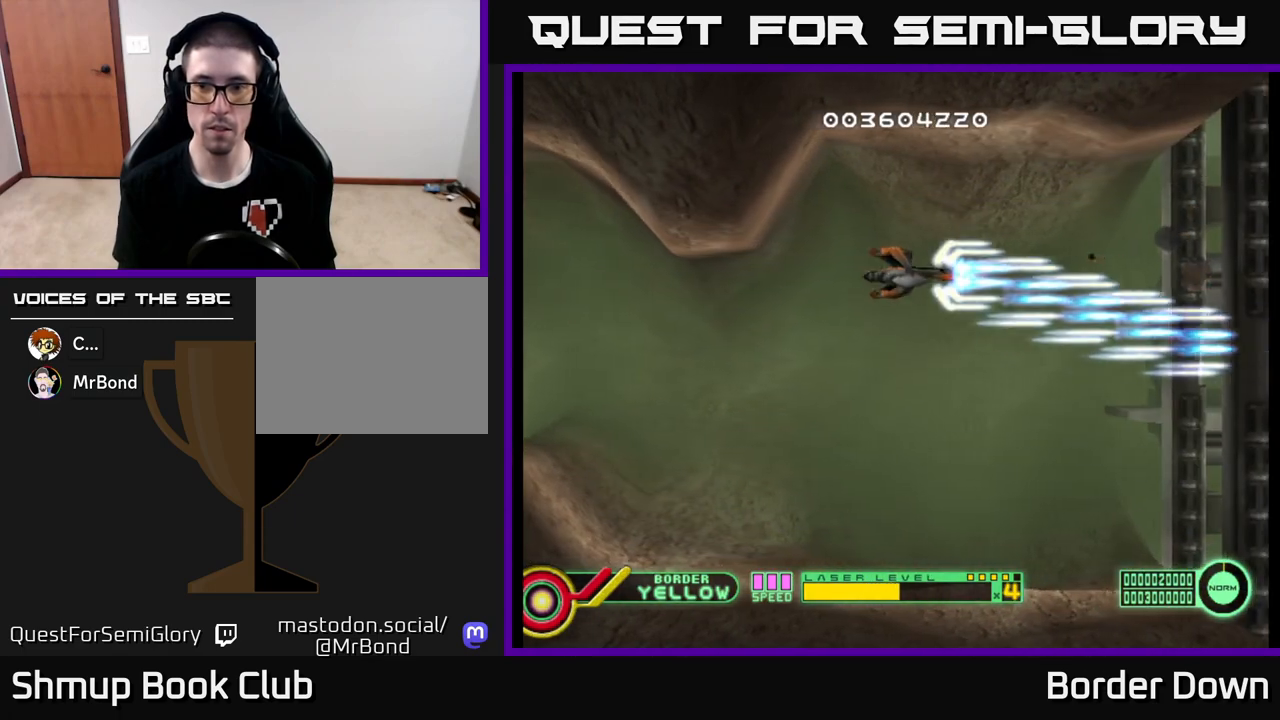
{"buttons": ["A", "DPAD_DOWN"], "left_stick": "center", "right_stick": "center", "events": [[67, "DPAD_UP", "up"], [117, "DPAD_DOWN", "down"]]}
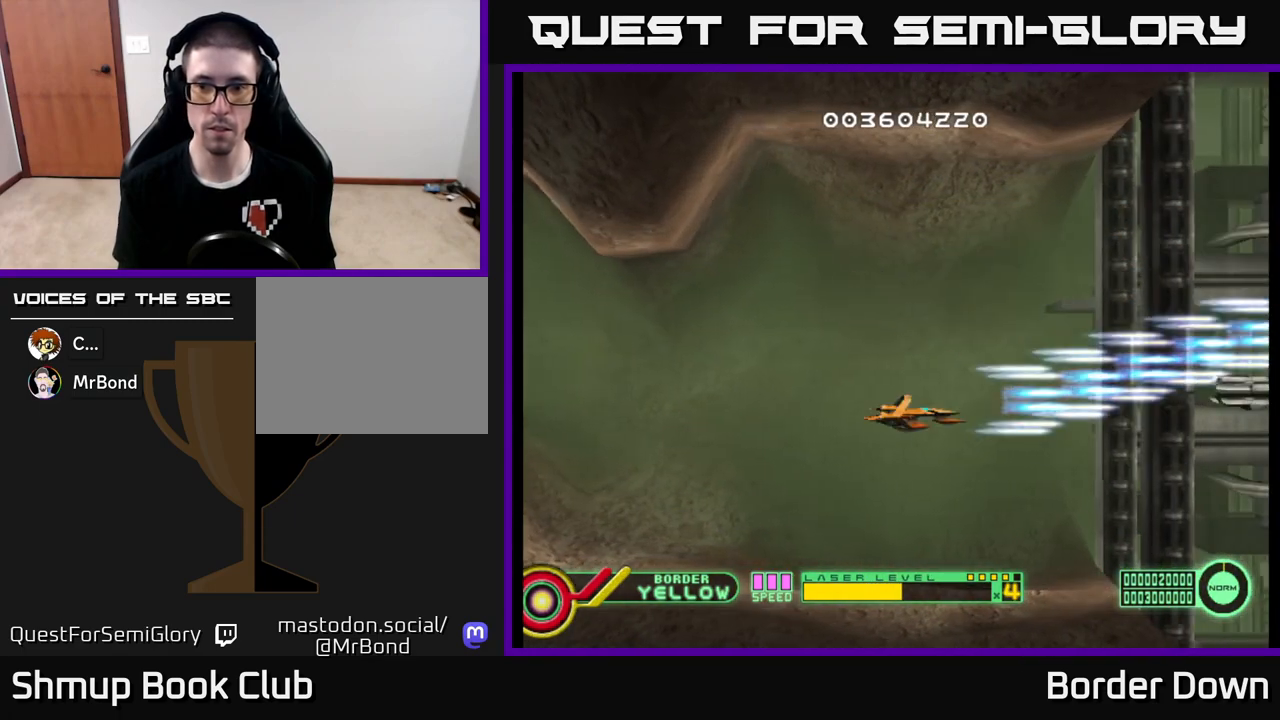
{"buttons": ["A", "DPAD_UP"], "left_stick": "center", "right_stick": "center", "events": [[150, "DPAD_DOWN", "up"], [200, "DPAD_UP", "down"]]}
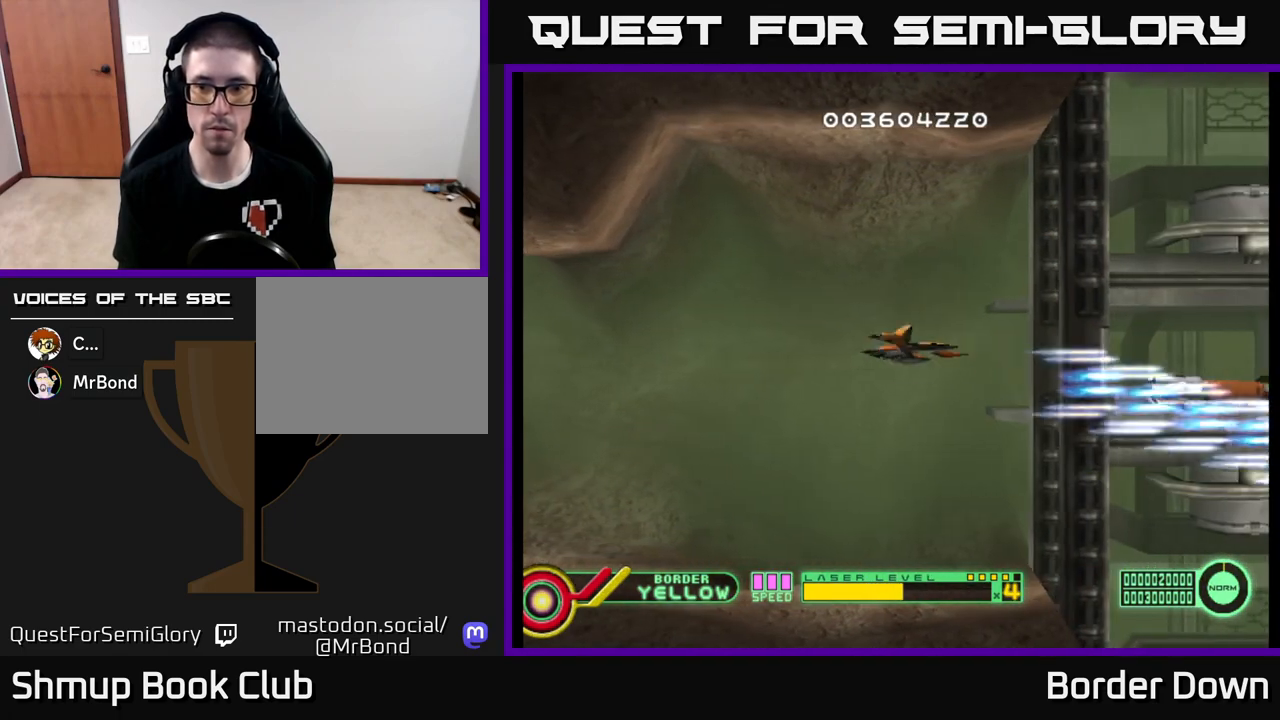
{"buttons": ["A", "DPAD_LEFT"], "left_stick": "center", "right_stick": "center", "events": [[133, "DPAD_UP", "up"], [183, "DPAD_DOWN", "down"], [383, "DPAD_LEFT", "down"], [400, "DPAD_DOWN", "up"]]}
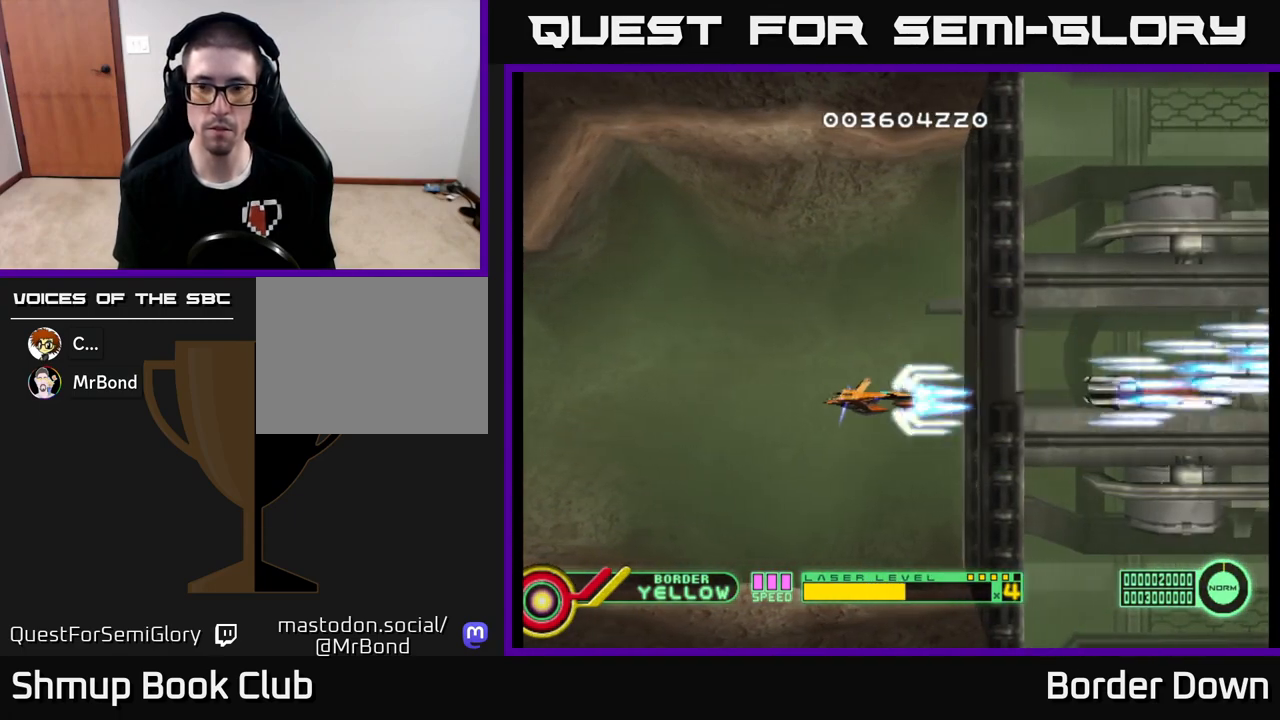
{"buttons": ["A", "DPAD_RIGHT"], "left_stick": "center", "right_stick": "center", "events": [[117, "DPAD_LEFT", "up"], [500, "DPAD_RIGHT", "down"]]}